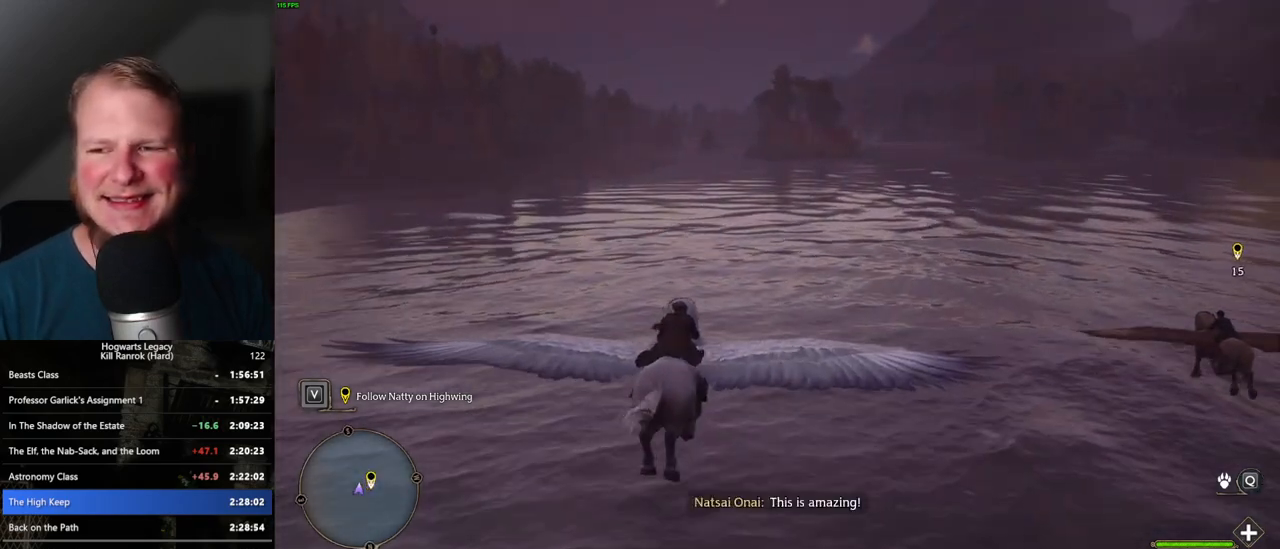
Gameplay with keyboard and mouse; each line is a JSON object with the keys and mouse buttons held at the frame after it. "events" lists presses ("down") and releases ("up") of ".", "/", "0", "1", "2", "3", "4", "5", "6", "7", "8", "9", "a", "alt_l", "alt_r", "b", "backslash", "backspace", "c", "caps_lock", "comma", "ctrl_l", "ctrl_r", "d", "e", "equals", "escape", "f", "f1", "f10", "f11", "f12", "f2", "f3", "f4", "f5", "f6", "f7", "f8", "f9", "g", "h", "i", "j", "k", "l", "lbracket", "m", "minus", "n", "o", "p", "q", "quote", "r", "rbracket", "return", "s", "semicolon", "shift_l", "shift_r", "space", "super_l", "super_r", "t", "tab", "tilde", "u", "v", "w", "x", "y", "z", "mouse_left", "mouse_wheel", "mouse_right", "mouse_mb4" and "mouse_mb5" between this image and that frame as [ms after this image, input, new state], when the widget could be followed in between. "mouse_left", "mouse_wheel", "mouse_right", "mouse_mb4", "mouse_mb5" = the "left", "wheel", "right", "mb4", "mb5" buttons of the "mouse" list. No other keys are recorded. "wheel" means that the mouse wheel is clicked or scrolled. Mouse movement is not recorded.
{"keys": ["d", "w"], "mouse": [], "events": [[450, "d", "down"]]}
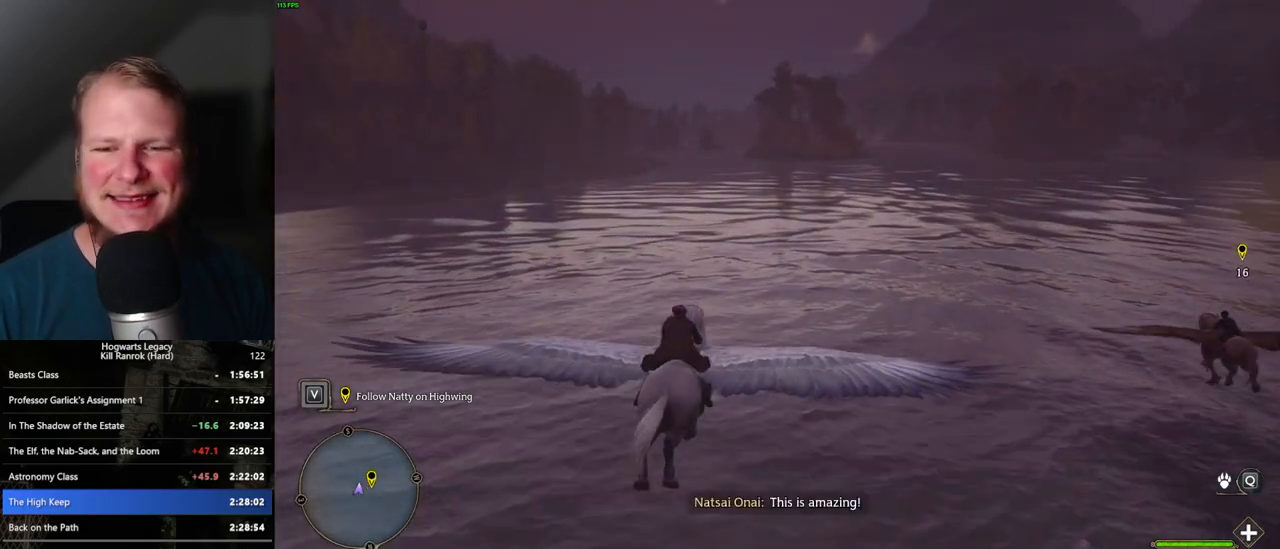
{"keys": ["w"], "mouse": [], "events": [[17, "d", "up"]]}
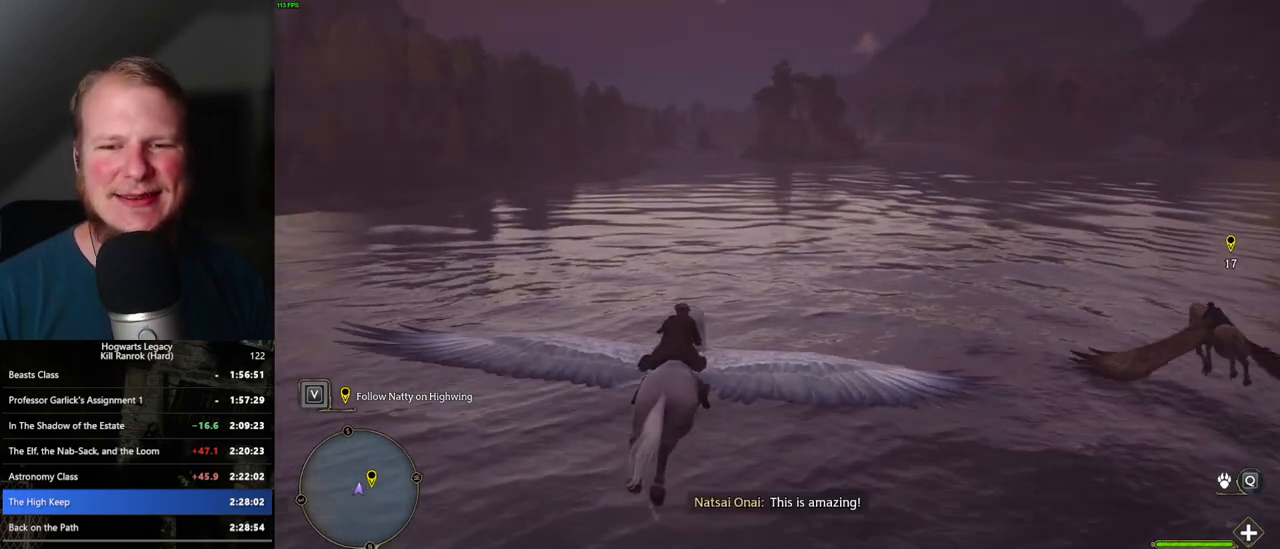
{"keys": ["w"], "mouse": [], "events": [[217, "a", "down"], [233, "a", "up"]]}
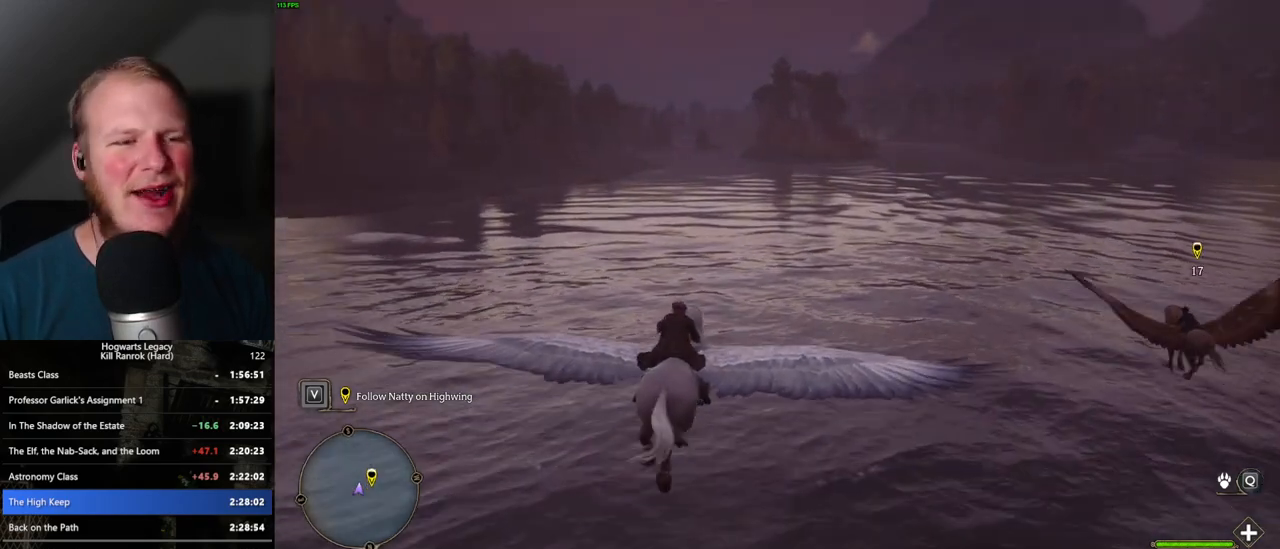
{"keys": ["w"], "mouse": [], "events": []}
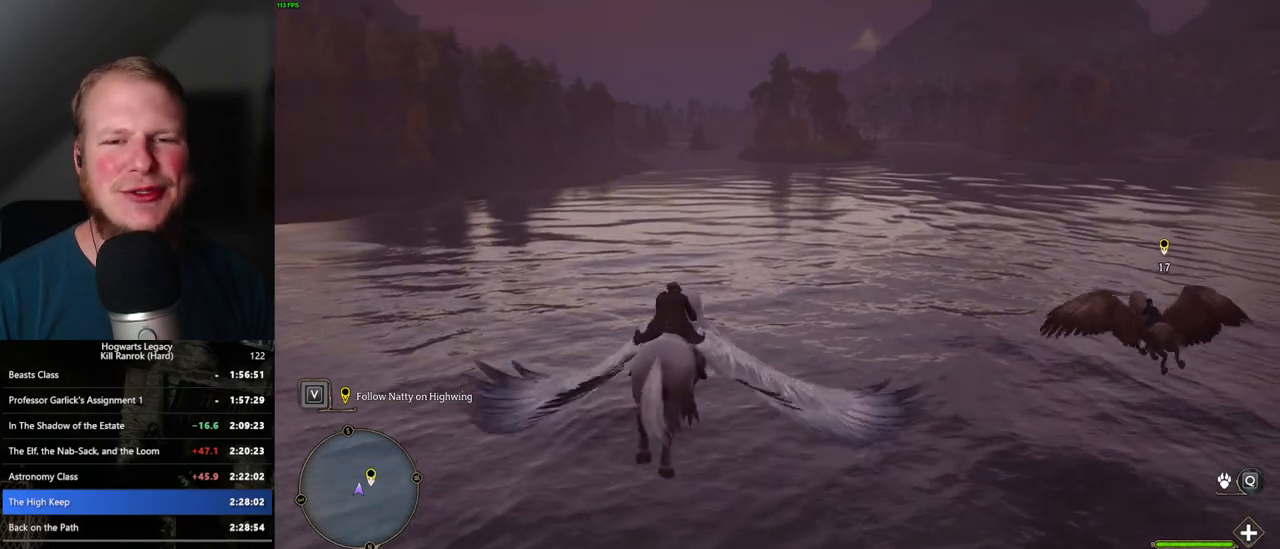
{"keys": ["w"], "mouse": [], "events": [[100, "a", "down"], [167, "a", "up"]]}
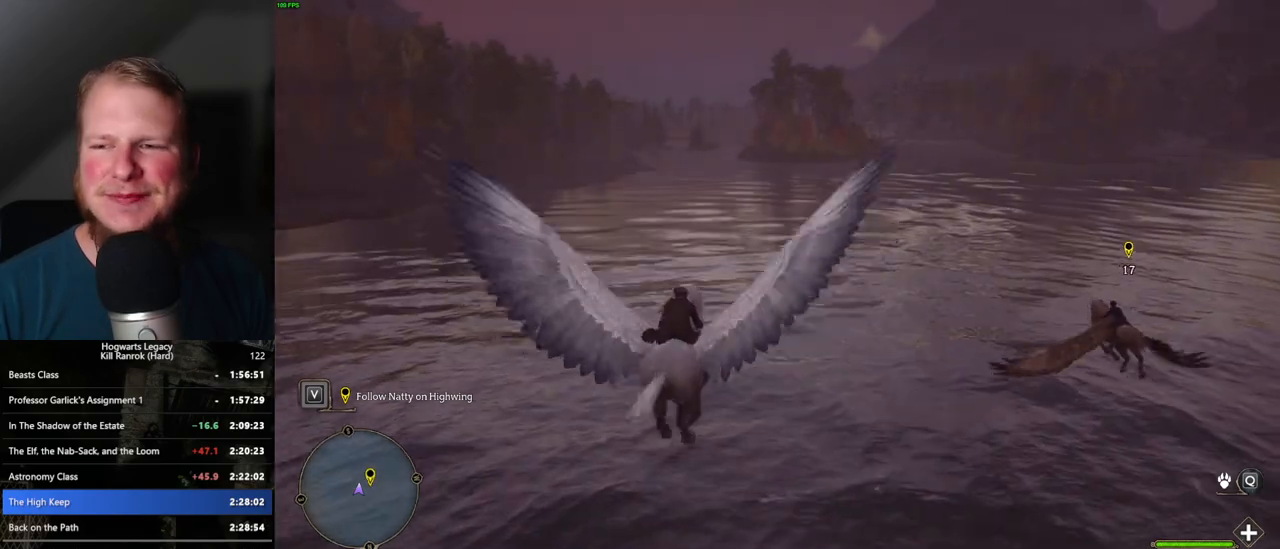
{"keys": ["w"], "mouse": [], "events": [[183, "a", "down"], [267, "a", "up"]]}
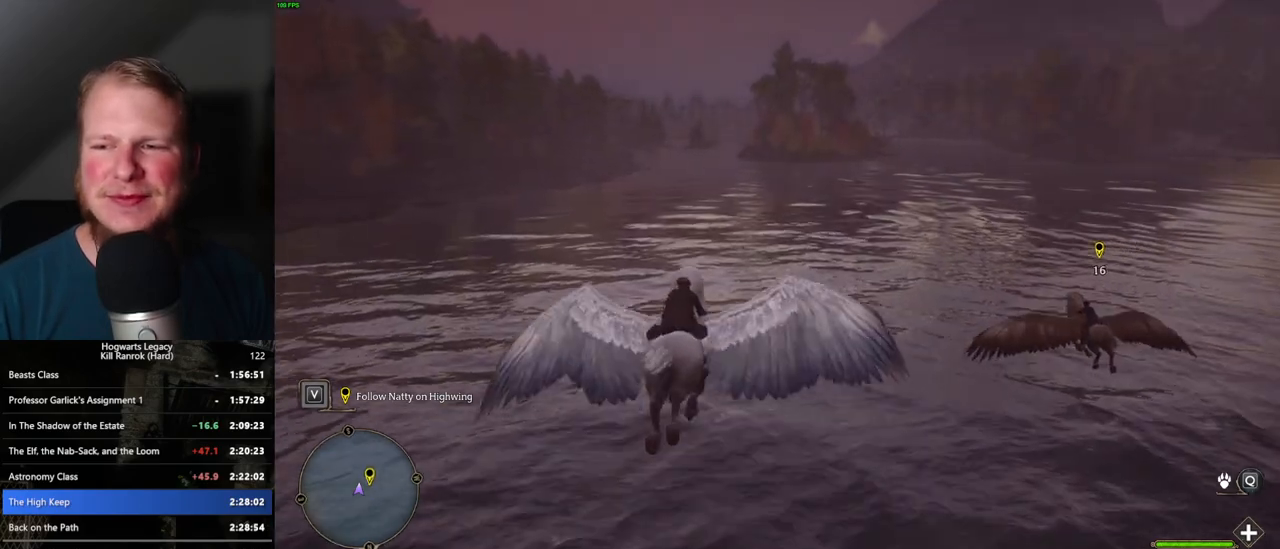
{"keys": ["w"], "mouse": [], "events": []}
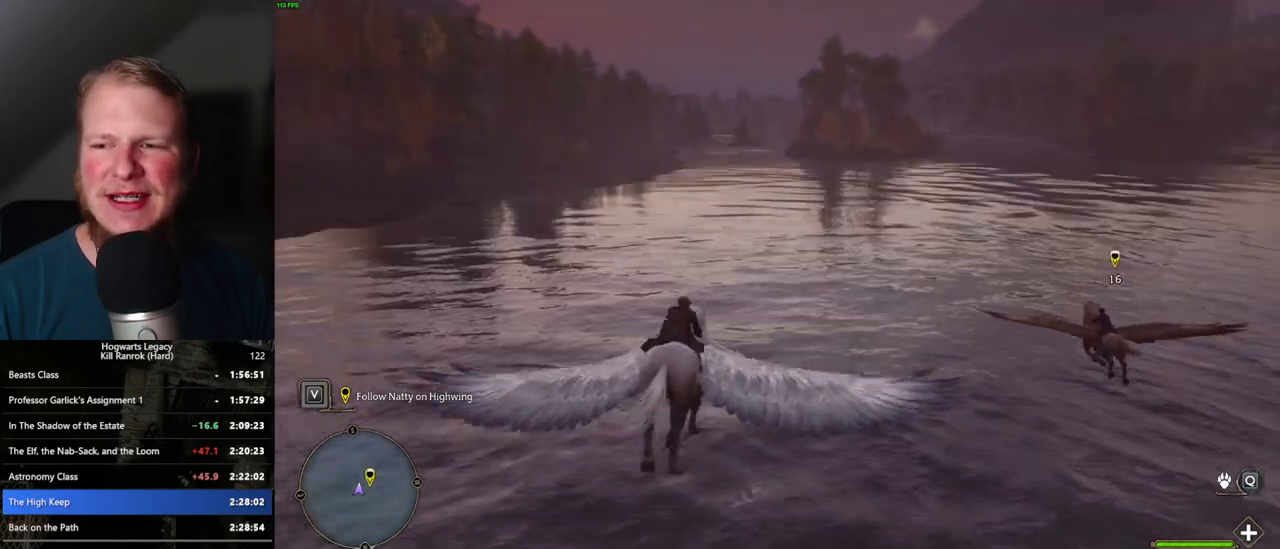
{"keys": ["ctrl_l", "w"], "mouse": [], "events": [[250, "ctrl_l", "down"]]}
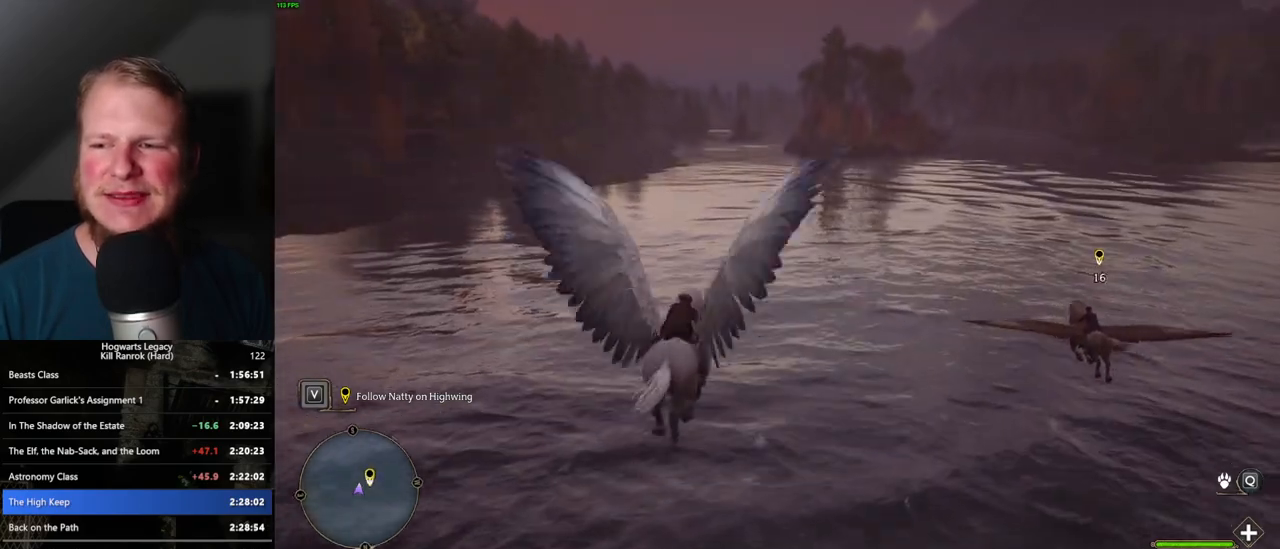
{"keys": ["w"], "mouse": [], "events": [[100, "ctrl_l", "up"]]}
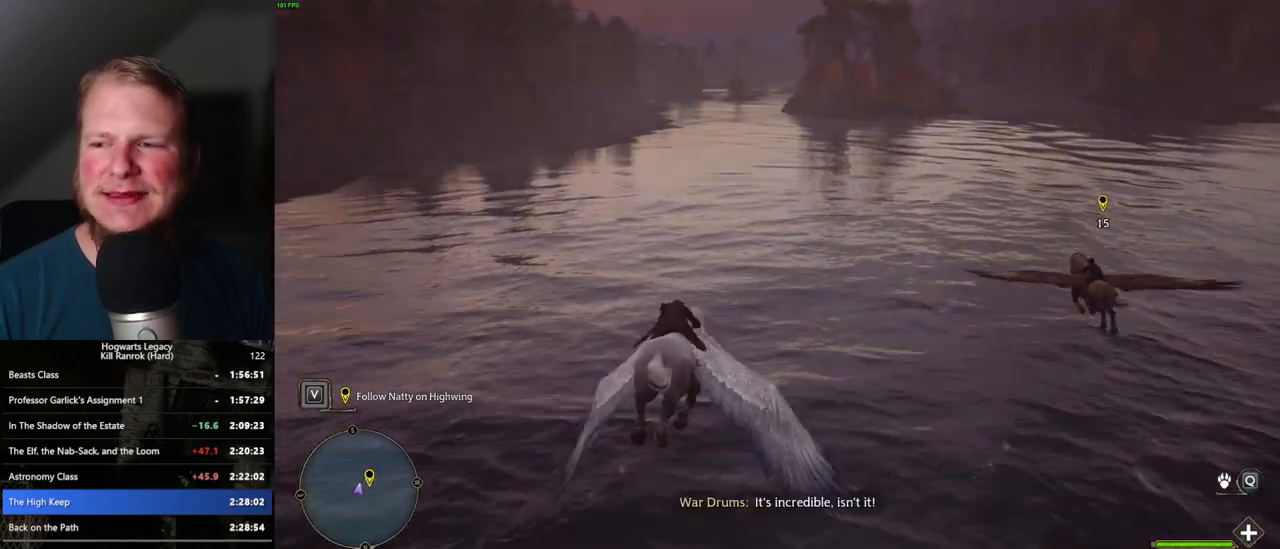
{"keys": ["w"], "mouse": [], "events": [[217, "a", "down"], [317, "a", "up"]]}
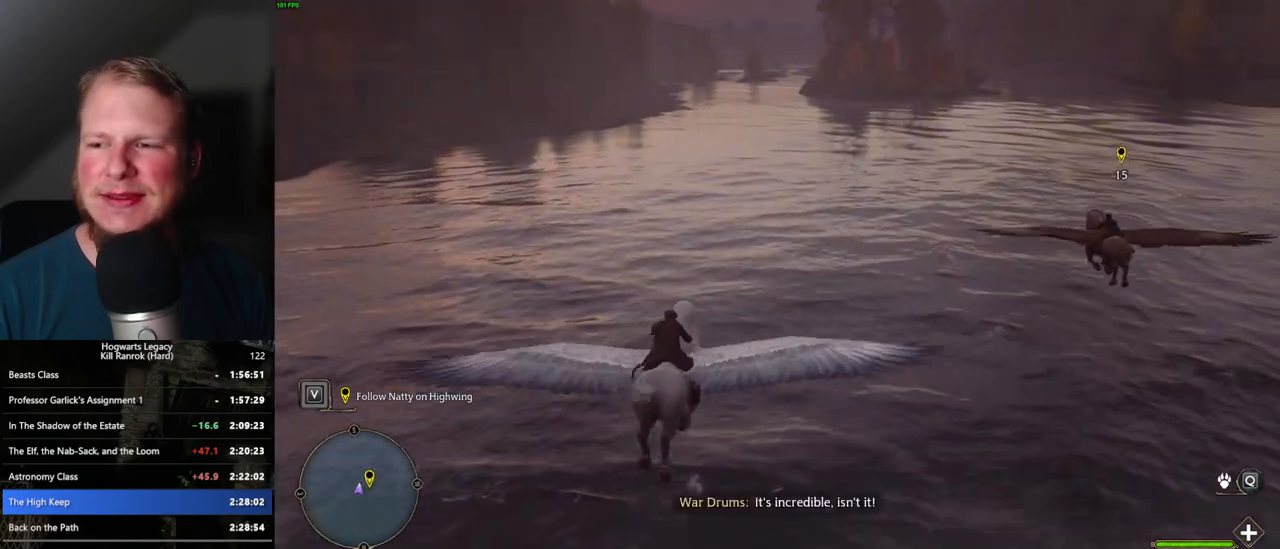
{"keys": ["w"], "mouse": [], "events": []}
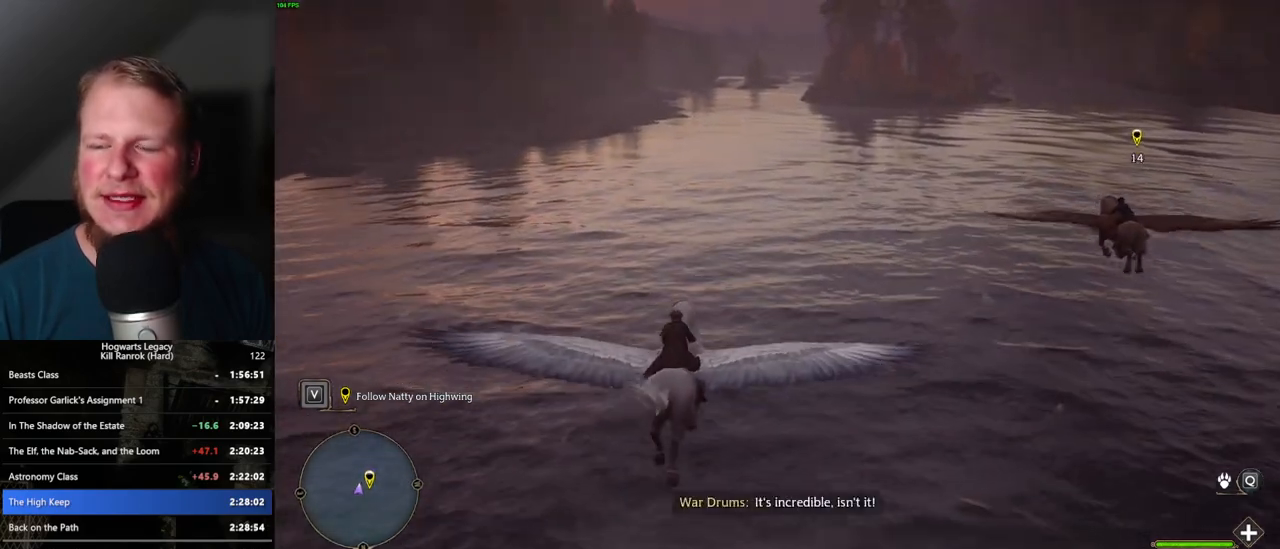
{"keys": ["w"], "mouse": [], "events": []}
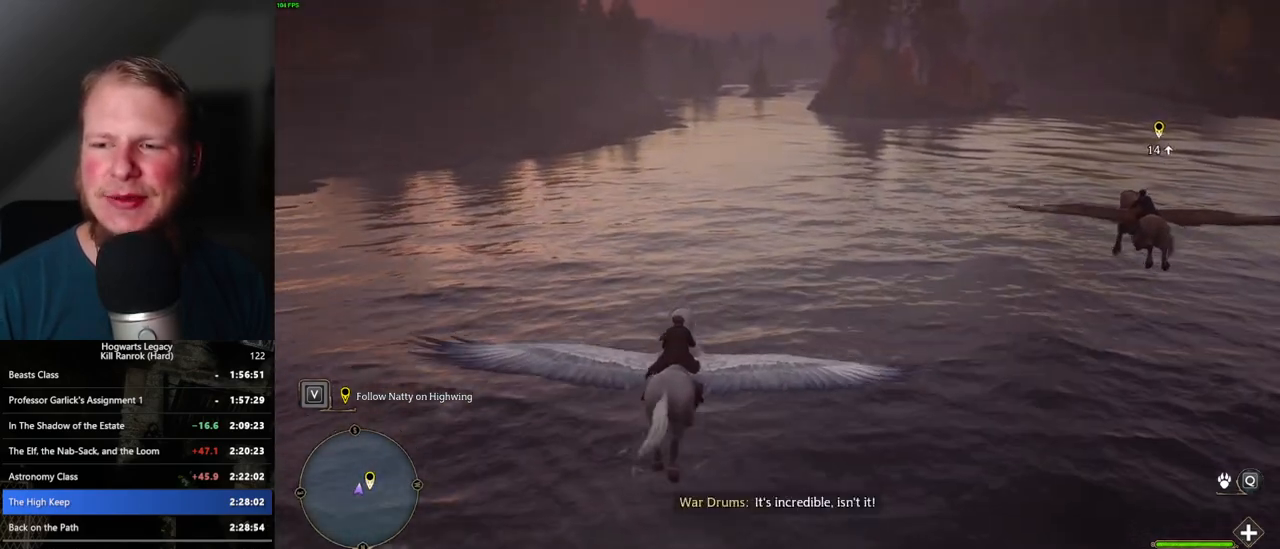
{"keys": ["w"], "mouse": [], "events": [[183, "d", "down"], [267, "d", "up"]]}
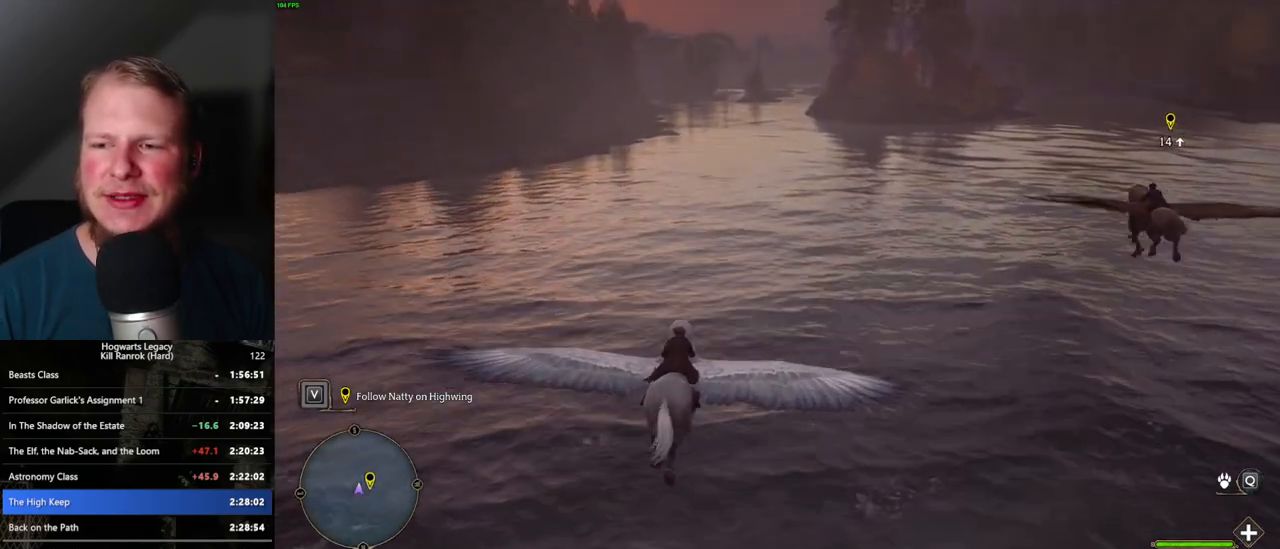
{"keys": ["w"], "mouse": [], "events": []}
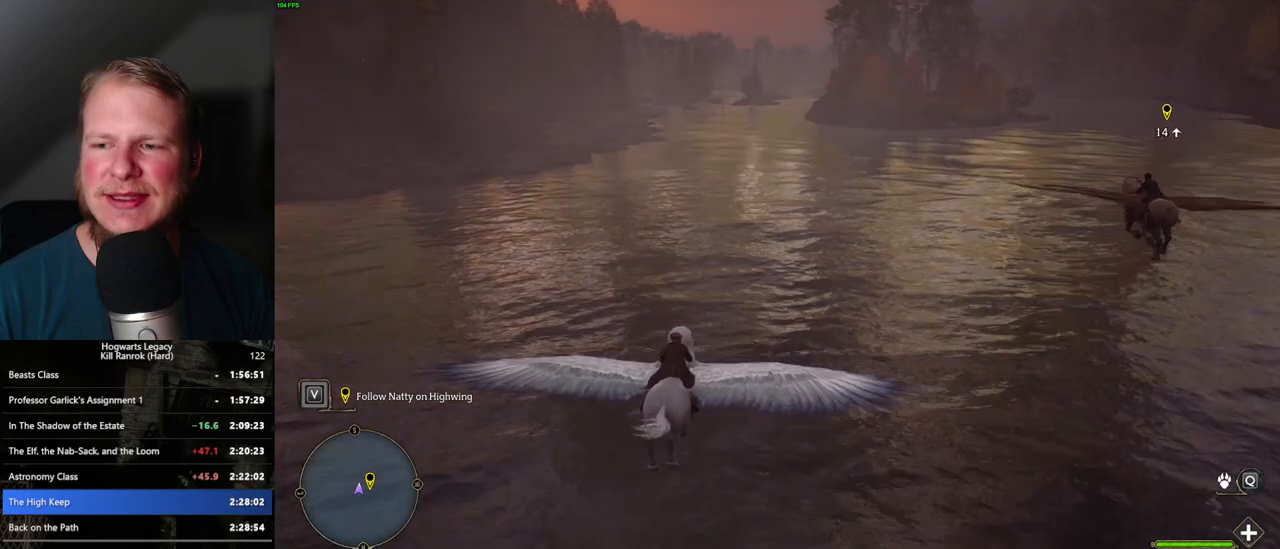
{"keys": ["w"], "mouse": [], "events": []}
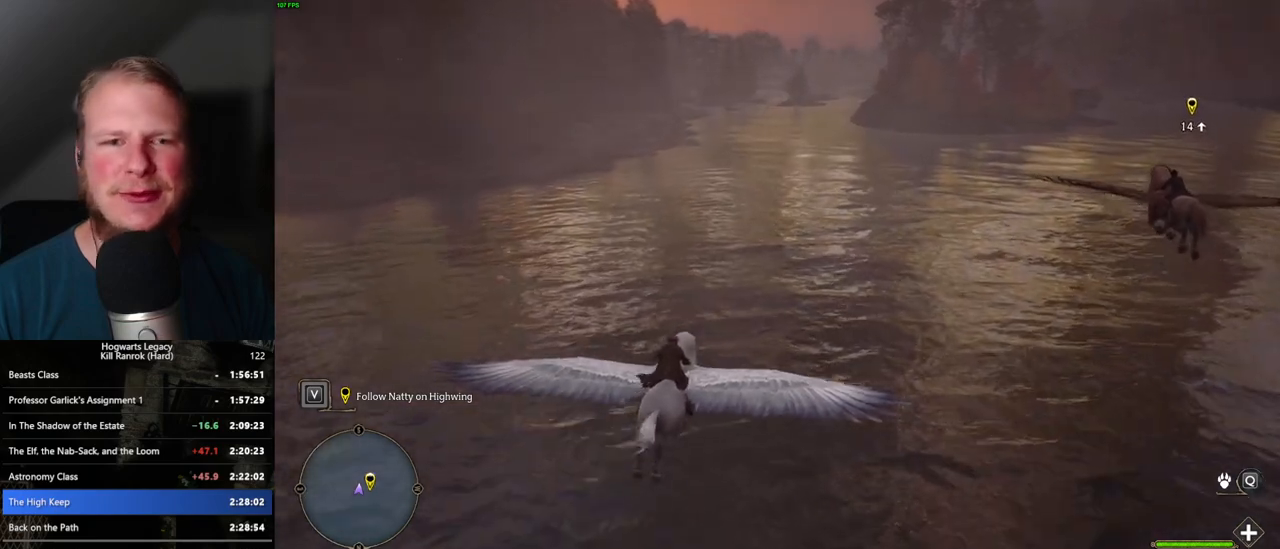
{"keys": ["w"], "mouse": [], "events": [[50, "a", "down"], [167, "a", "up"]]}
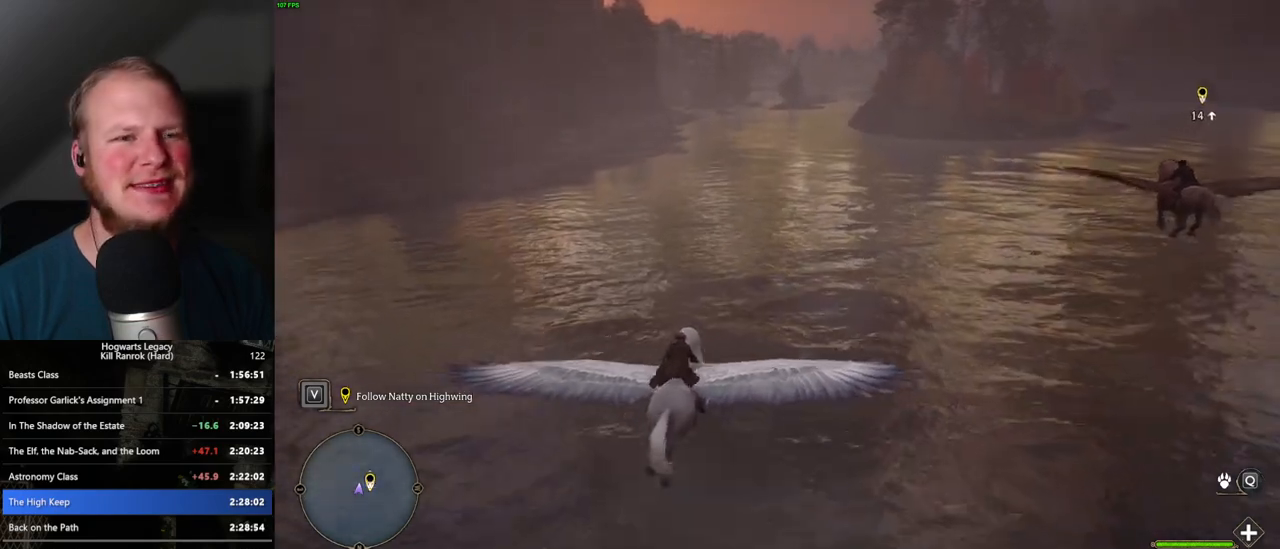
{"keys": ["w"], "mouse": [], "events": []}
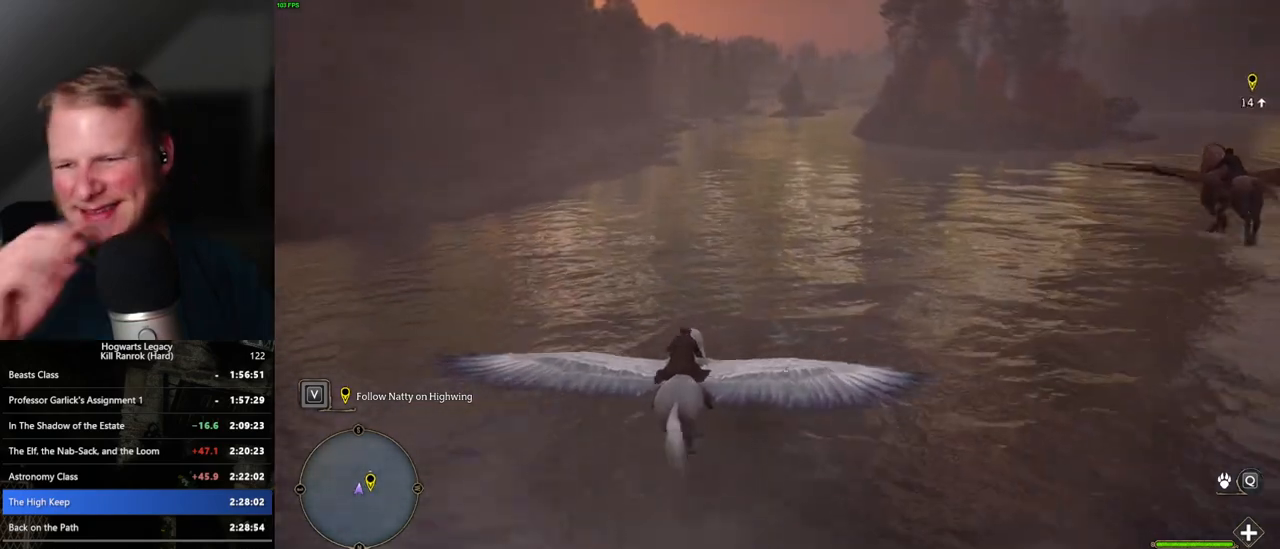
{"keys": ["d", "w"], "mouse": [], "events": [[467, "d", "down"]]}
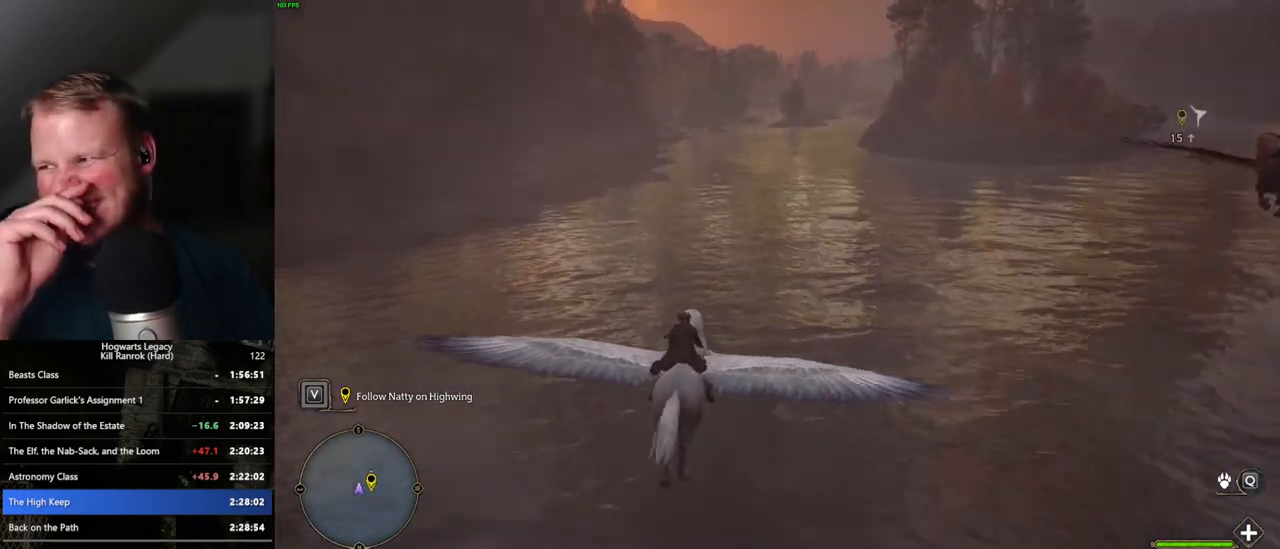
{"keys": ["w"], "mouse": [], "events": [[50, "d", "up"]]}
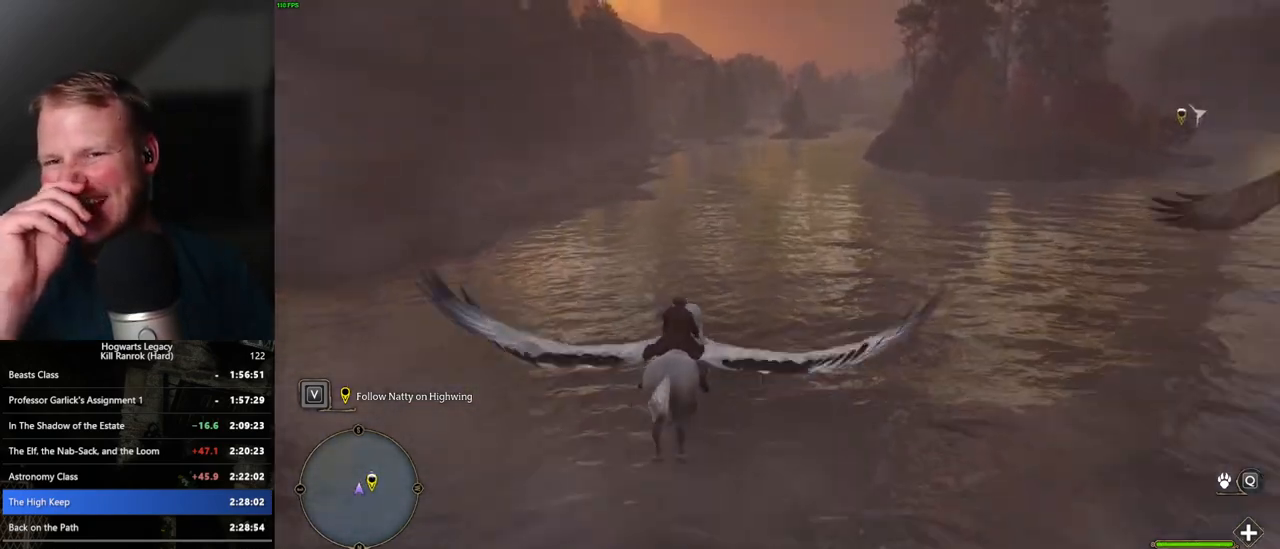
{"keys": ["d", "w"], "mouse": [], "events": [[433, "d", "down"]]}
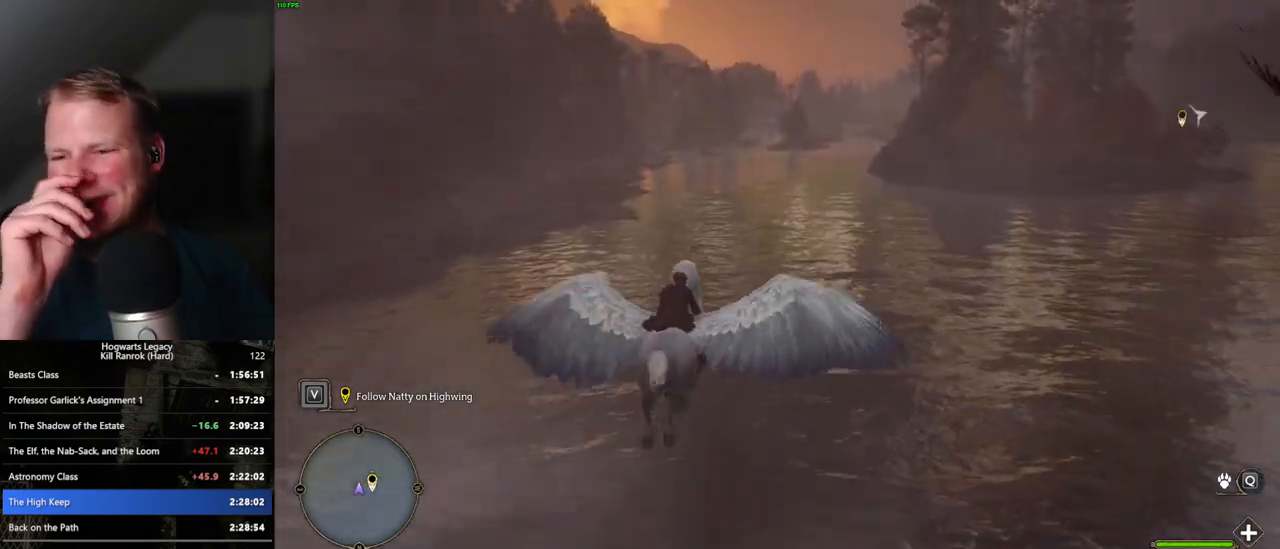
{"keys": ["w"], "mouse": [], "events": [[67, "d", "up"], [300, "d", "down"], [450, "d", "up"]]}
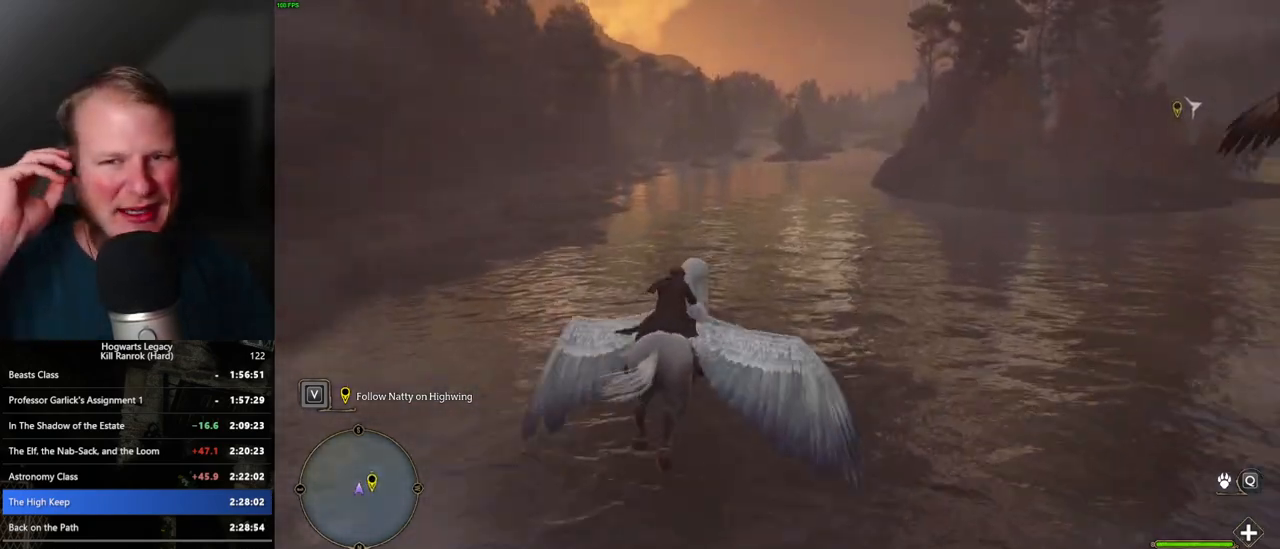
{"keys": ["w"], "mouse": [], "events": []}
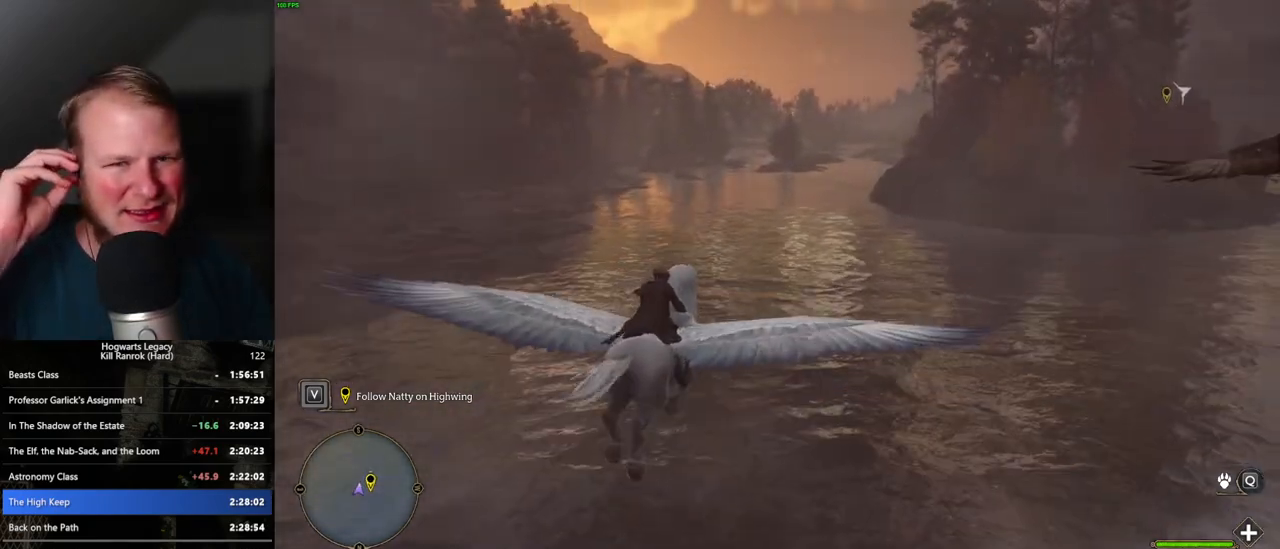
{"keys": ["w"], "mouse": [], "events": [[250, "a", "down"], [350, "a", "up"]]}
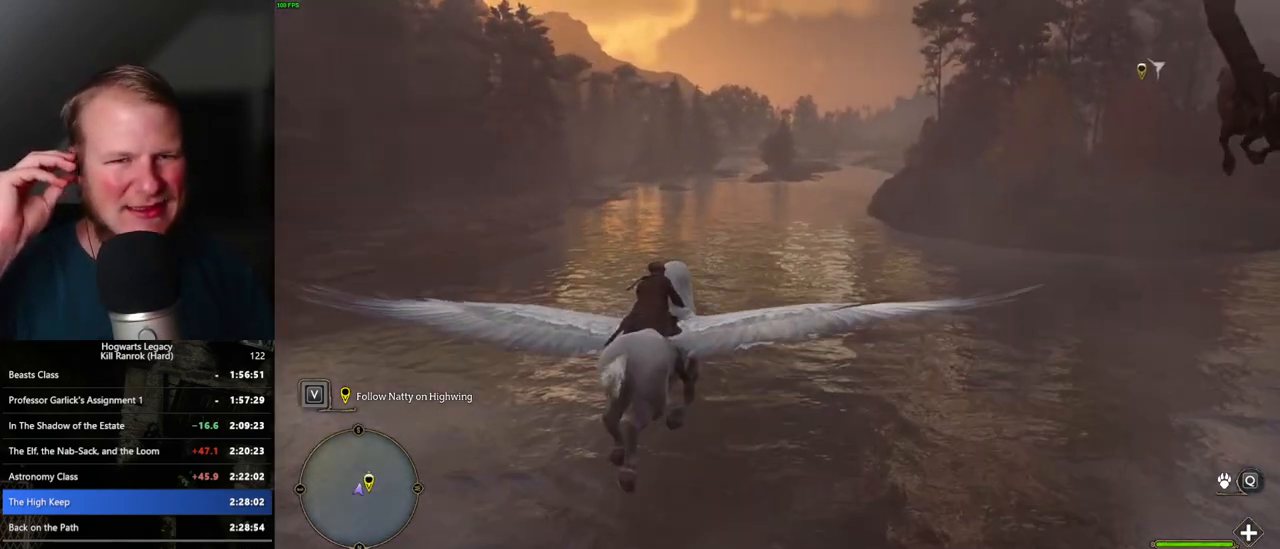
{"keys": ["w"], "mouse": [], "events": [[83, "a", "down"], [150, "a", "up"]]}
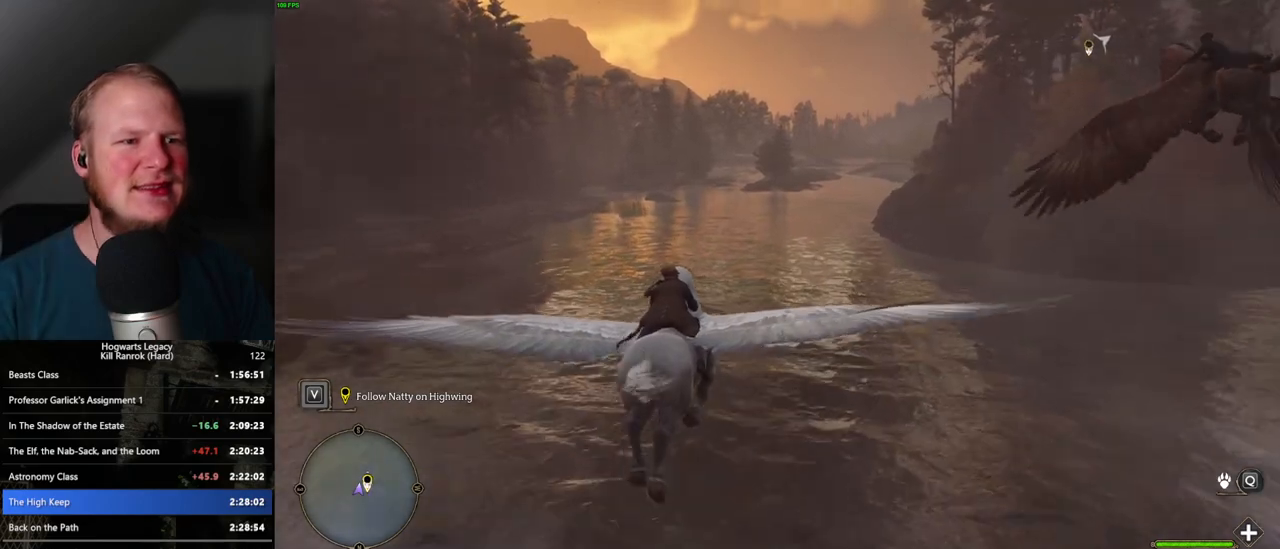
{"keys": ["w"], "mouse": [], "events": [[117, "a", "down"], [150, "a", "up"], [400, "d", "down"], [450, "d", "up"]]}
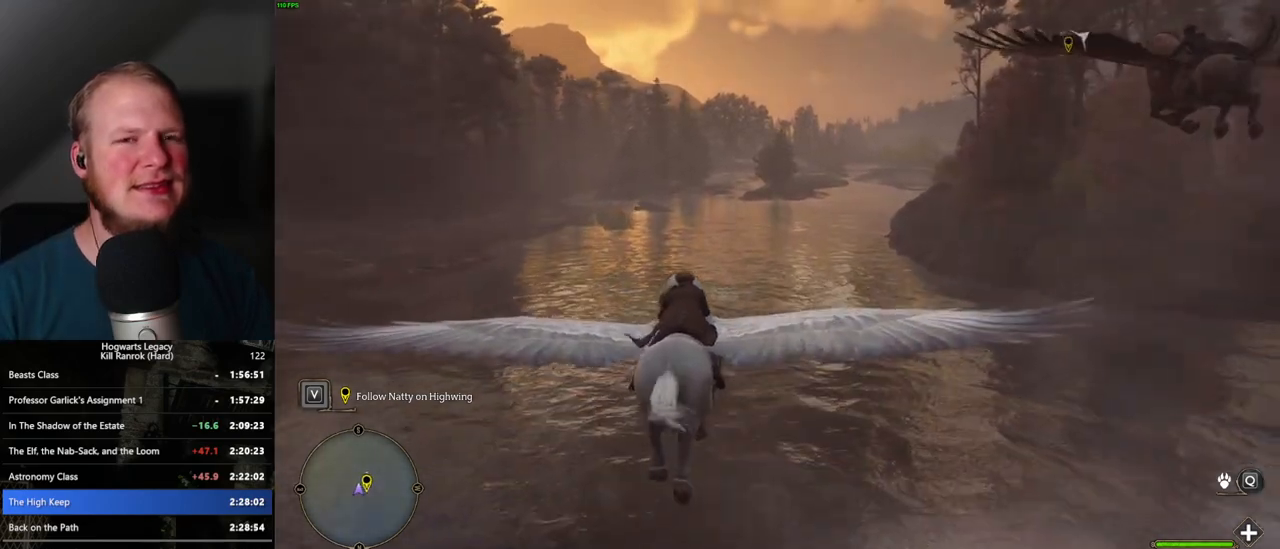
{"keys": ["w"], "mouse": [], "events": [[400, "a", "down"], [467, "a", "up"]]}
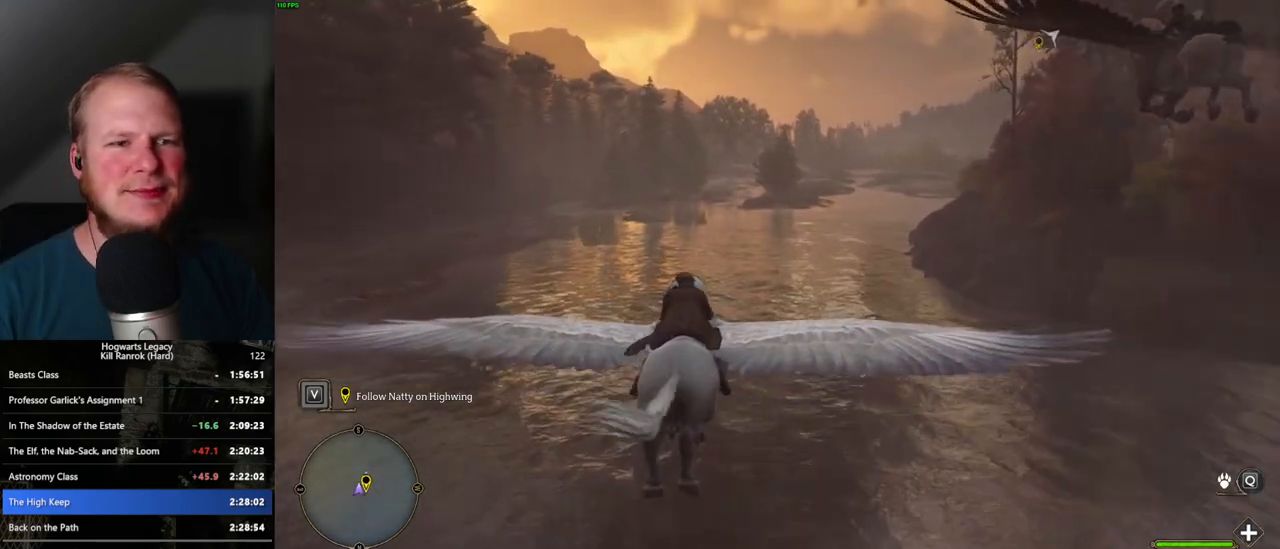
{"keys": ["w"], "mouse": [], "events": []}
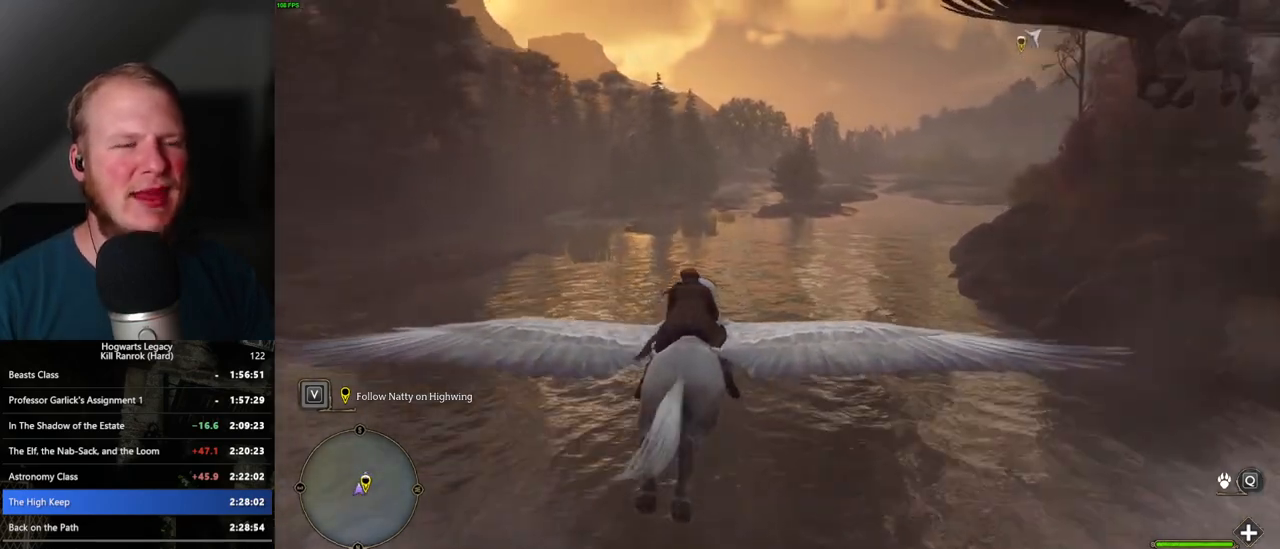
{"keys": ["w"], "mouse": [], "events": []}
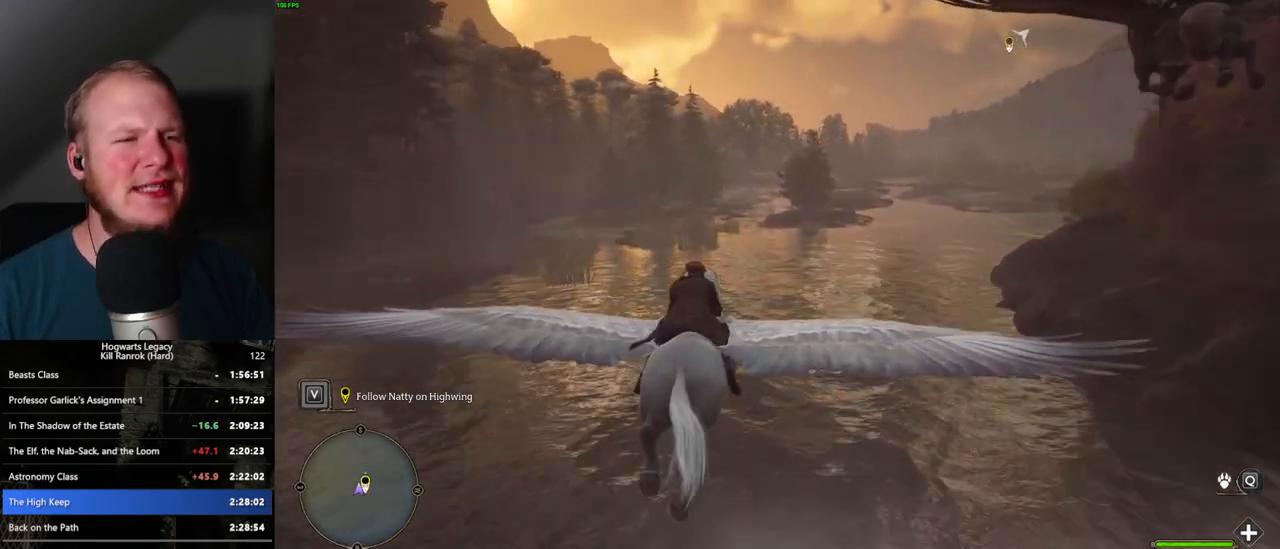
{"keys": ["w"], "mouse": [], "events": [[83, "a", "down"], [117, "a", "up"]]}
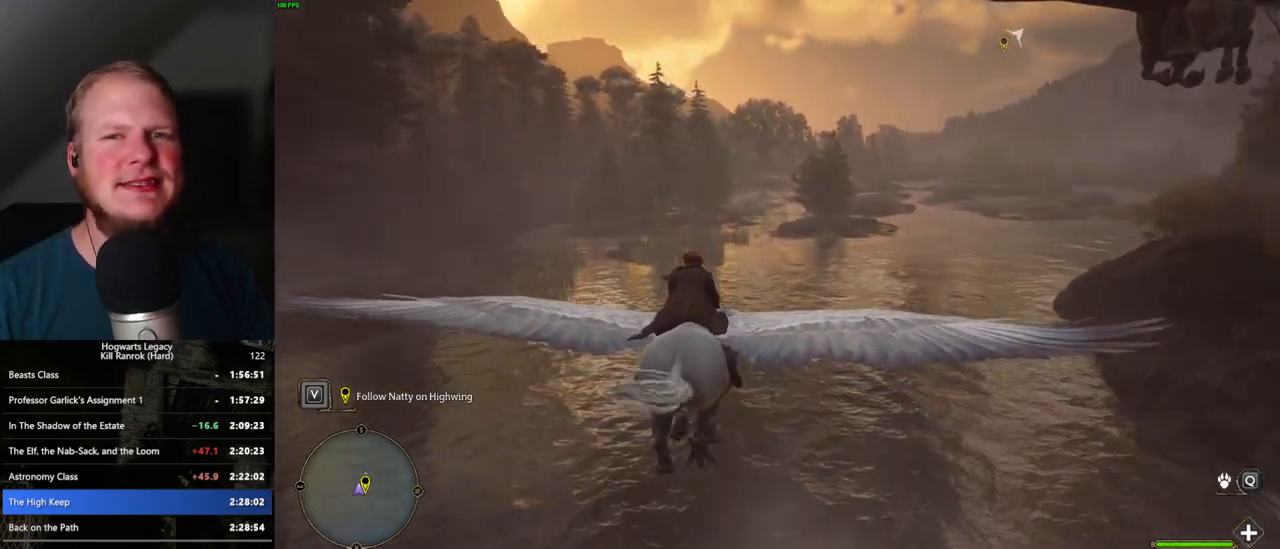
{"keys": ["space", "w"], "mouse": [], "events": [[267, "space", "down"], [367, "space", "up"], [500, "space", "down"]]}